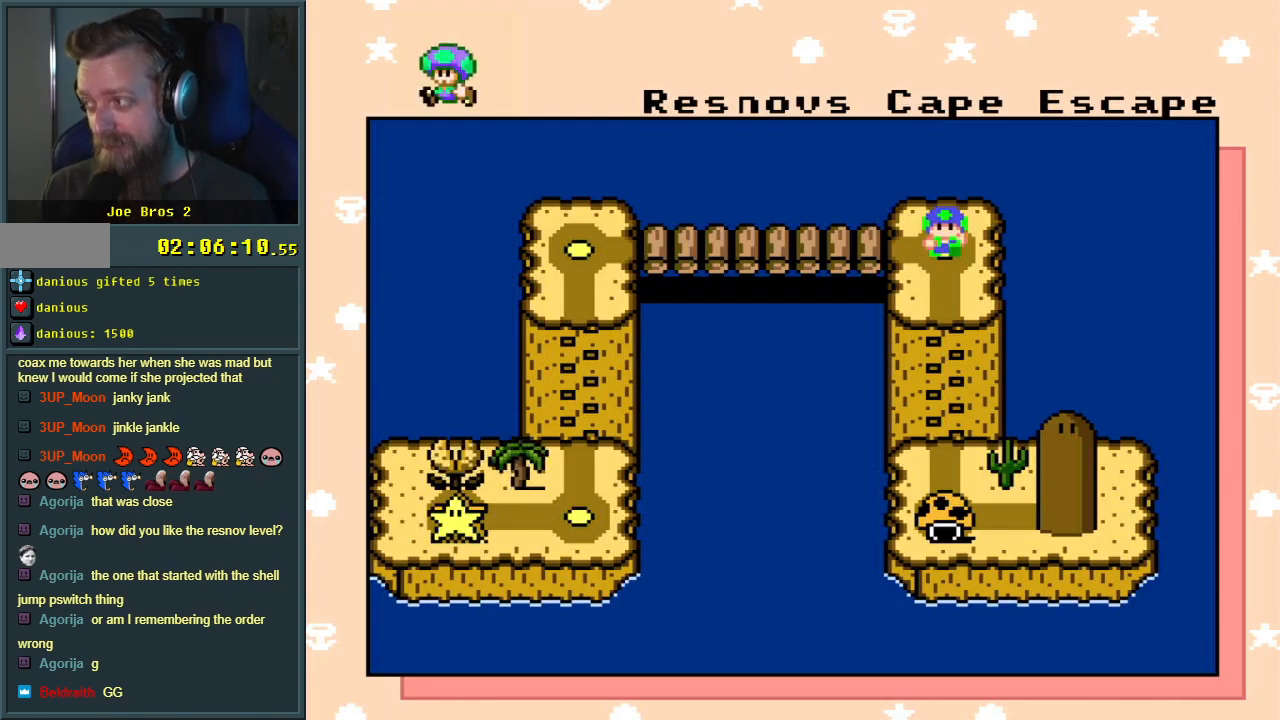
Gameplay with a controller (Nintendo layout); each line is a JSON object with the inputs held at the frame after it. "events" lists button and stick changes between this image and that frame as [ms after this image, input, new state], when the widget could be followed in between. Not read: L3 R3.
{"buttons": [], "events": [[167, "A", "down"], [333, "A", "up"]]}
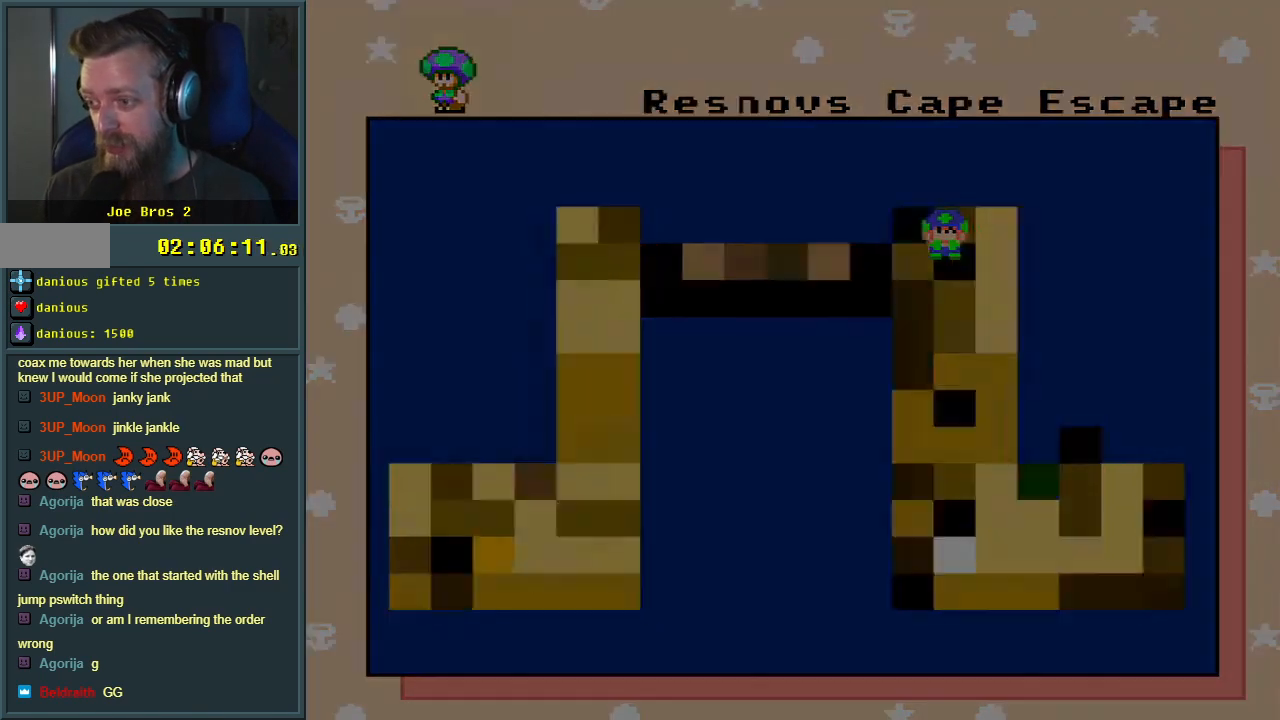
{"buttons": [], "events": []}
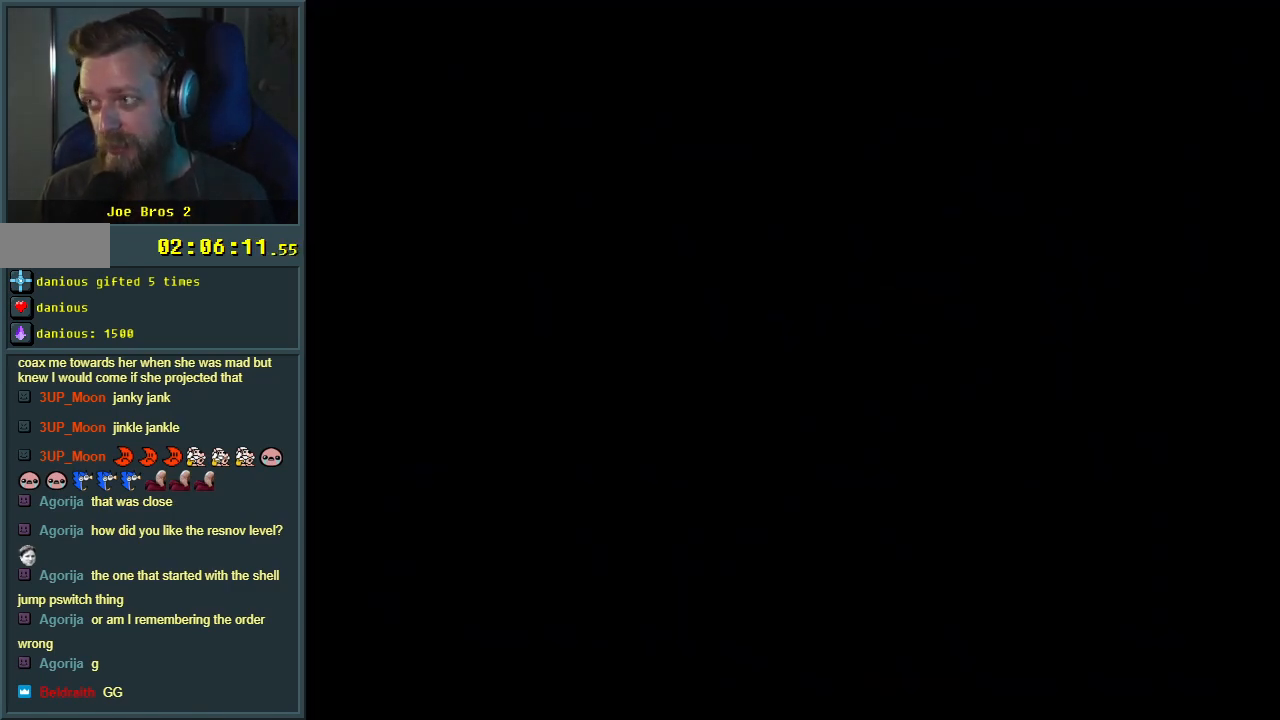
{"buttons": [], "events": []}
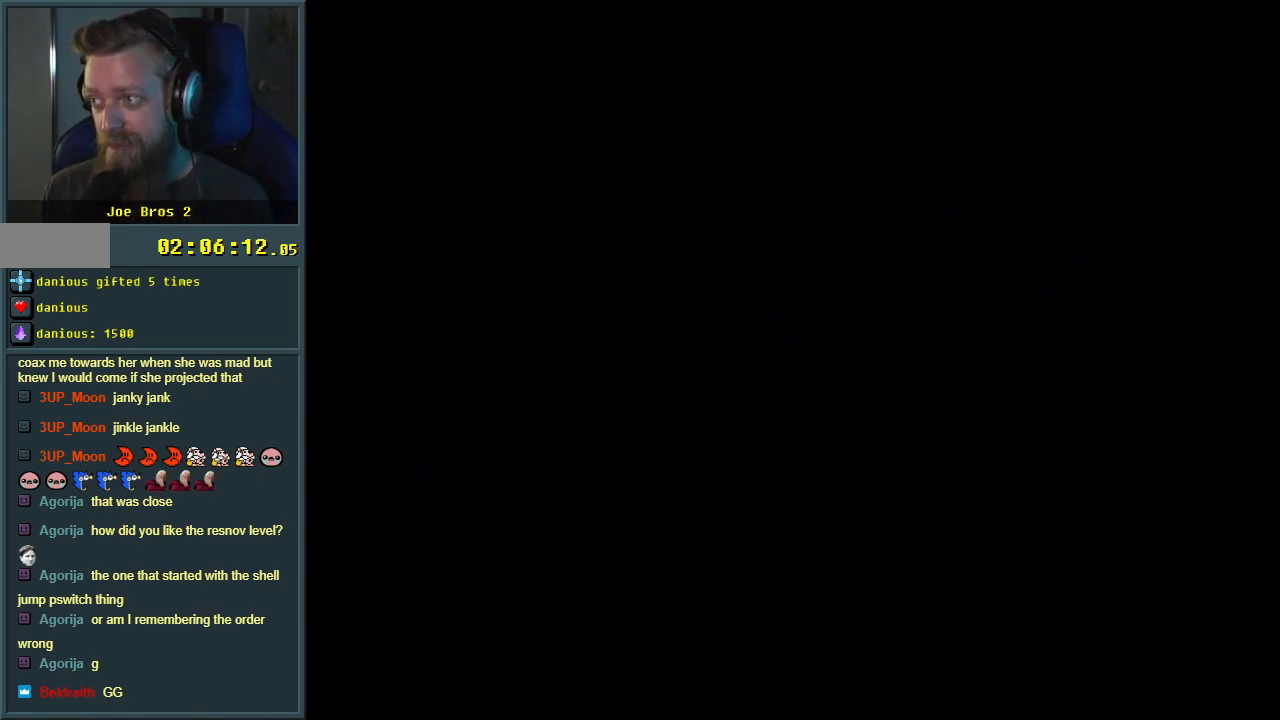
{"buttons": [], "events": []}
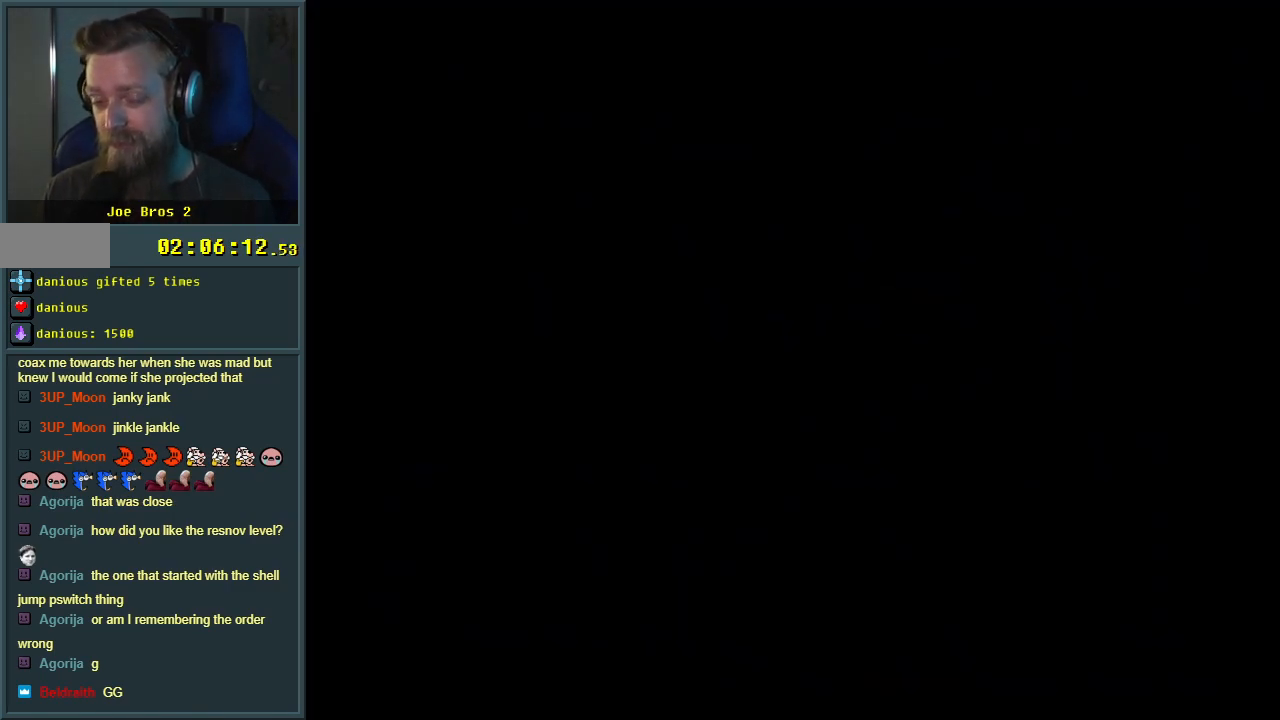
{"buttons": [], "events": []}
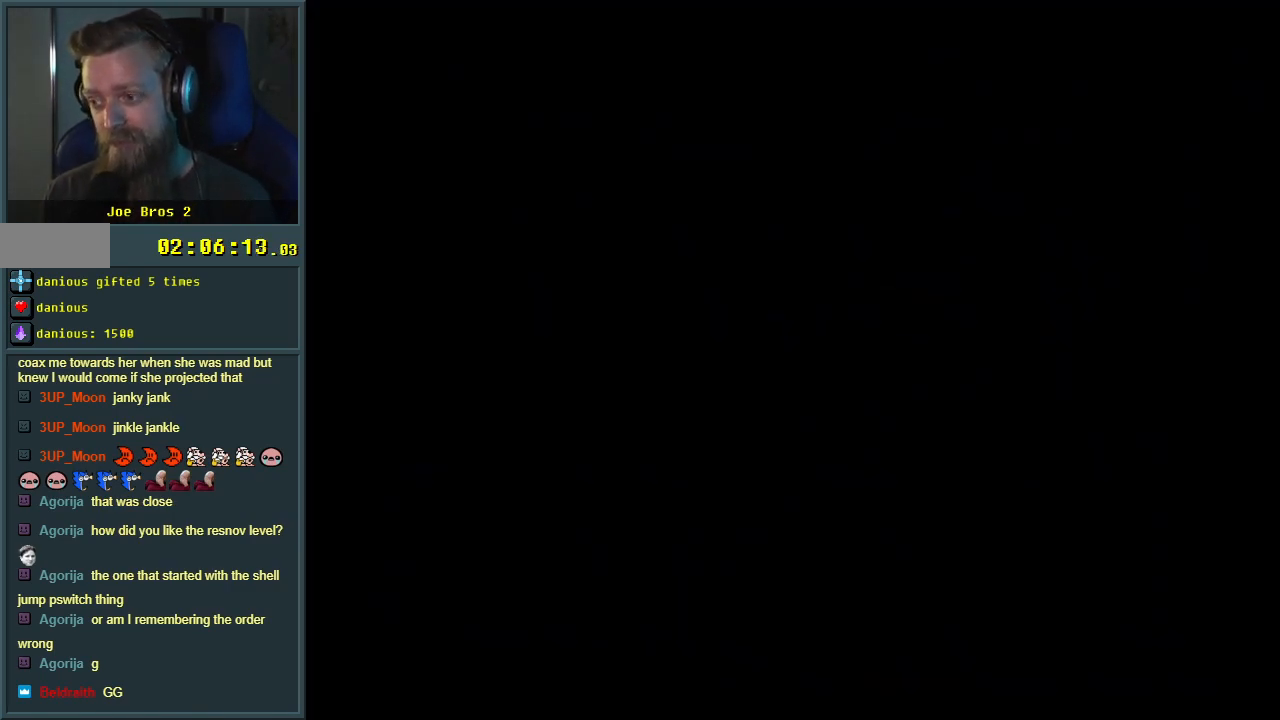
{"buttons": ["Y"], "events": [[50, "Y", "down"]]}
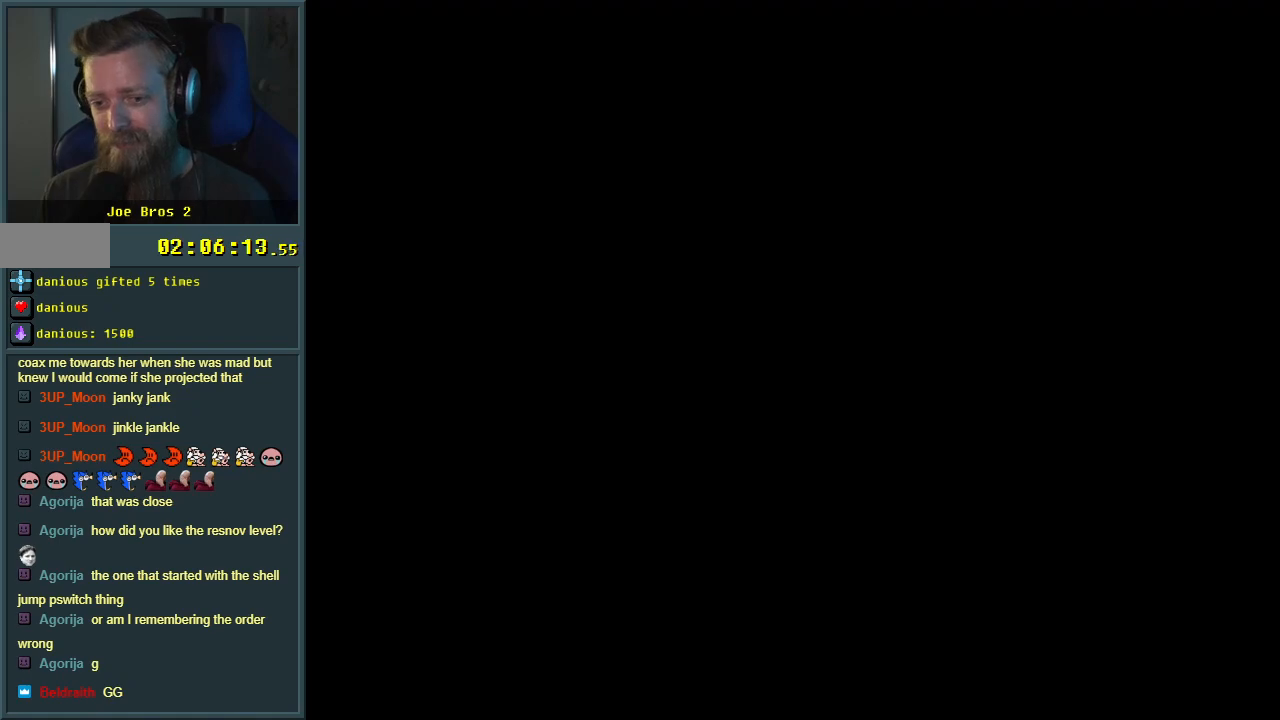
{"buttons": ["B", "Y"], "events": [[500, "B", "down"]]}
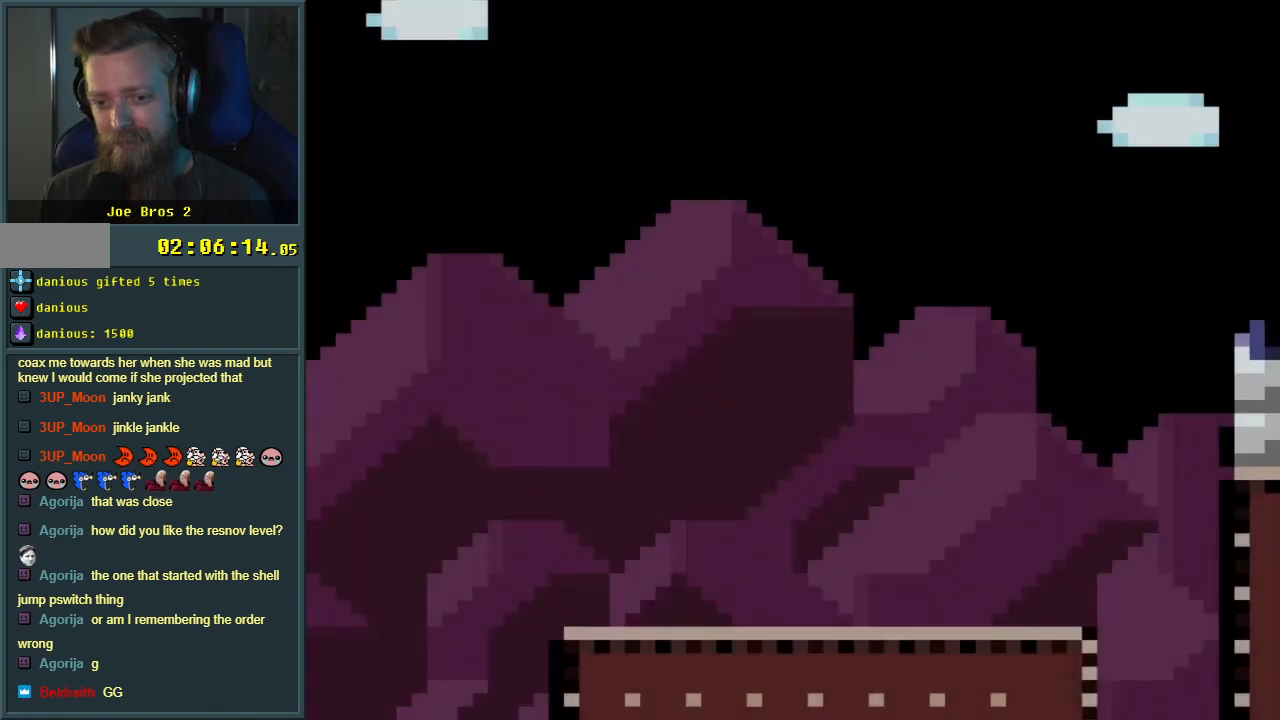
{"buttons": ["Y", "DPAD_RIGHT"], "events": [[200, "DPAD_RIGHT", "down"], [333, "B", "up"]]}
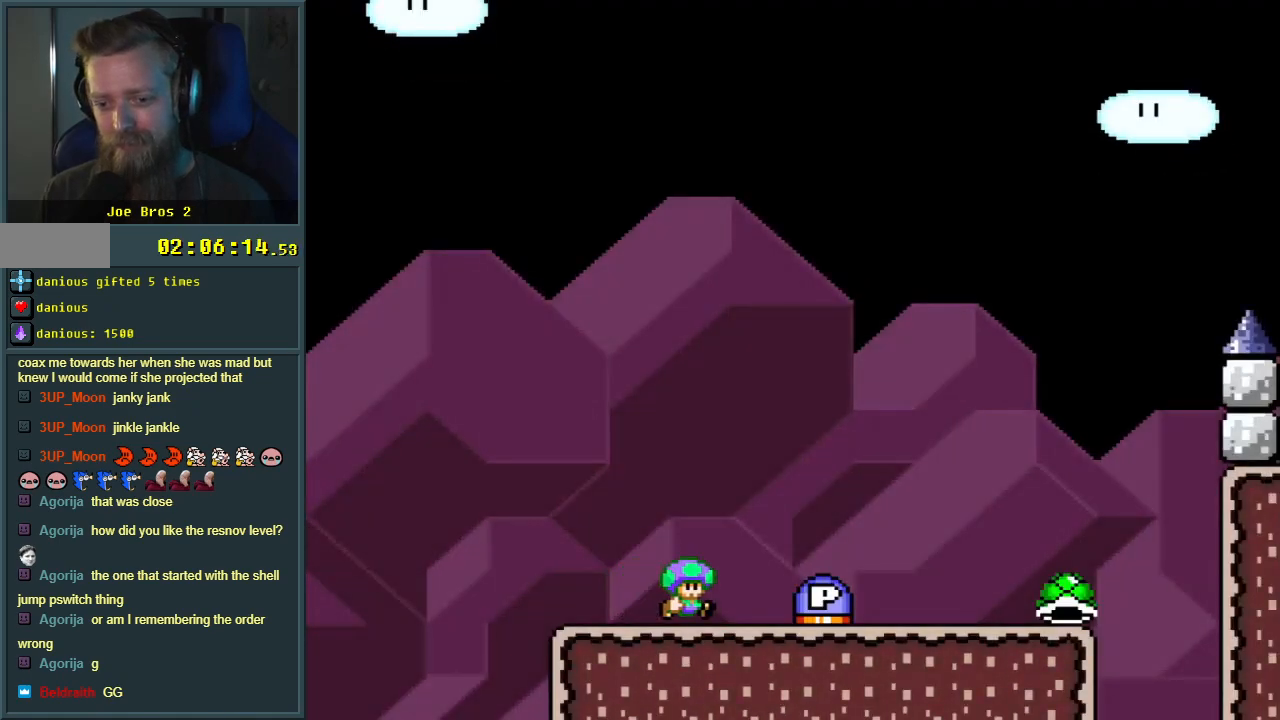
{"buttons": ["Y", "DPAD_RIGHT"], "events": [[100, "DPAD_RIGHT", "up"], [250, "DPAD_LEFT", "down"], [383, "DPAD_LEFT", "up"], [417, "DPAD_RIGHT", "down"]]}
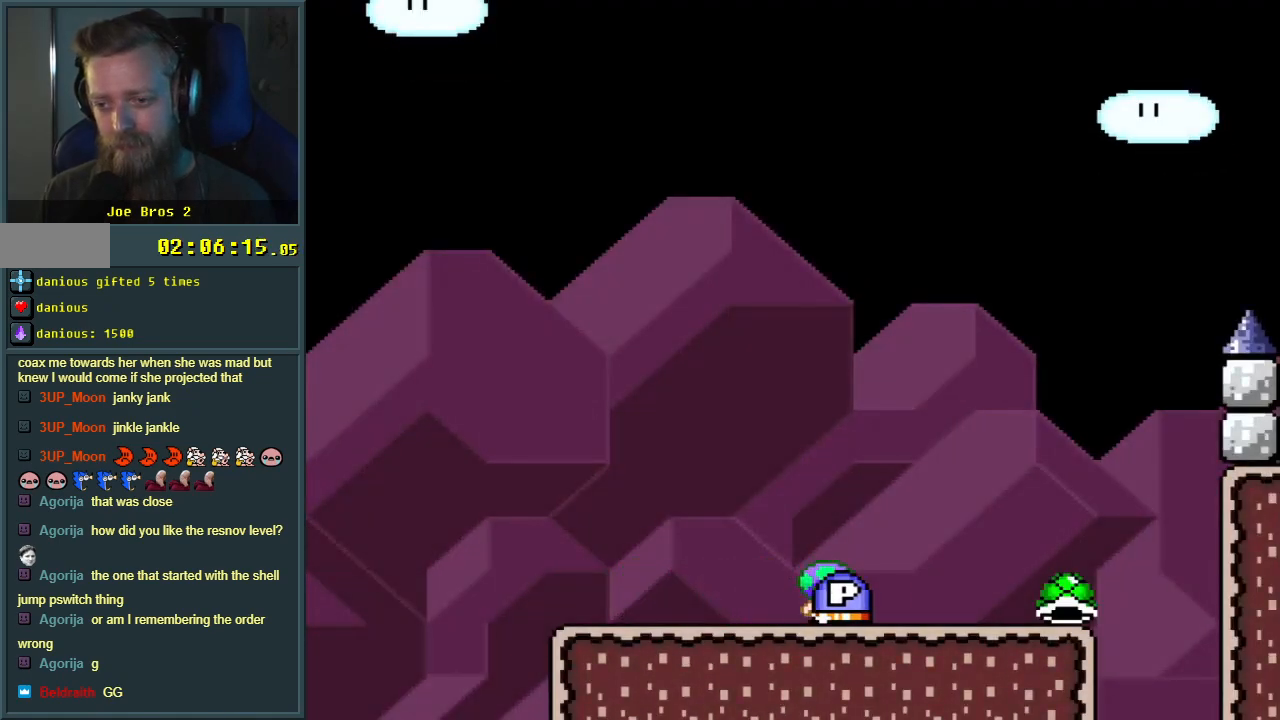
{"buttons": ["B", "Y", "DPAD_LEFT"], "events": [[167, "B", "down"], [317, "DPAD_RIGHT", "up"], [500, "DPAD_LEFT", "down"]]}
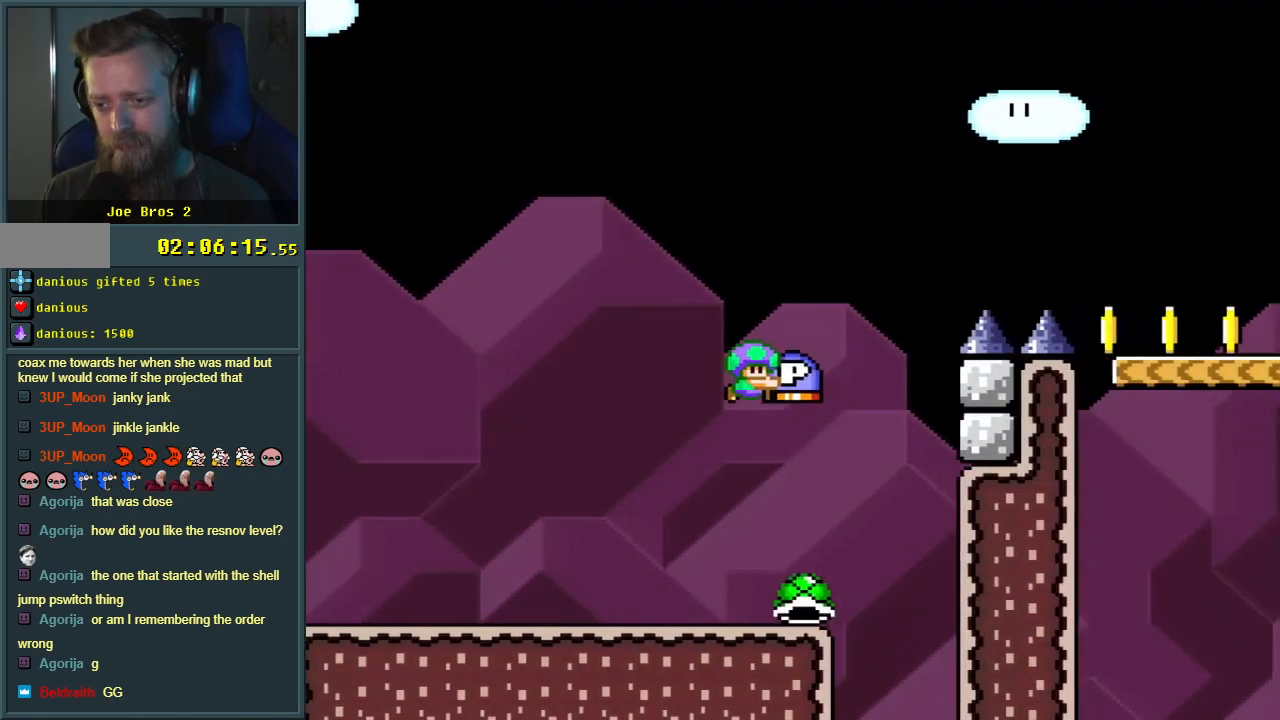
{"buttons": ["Y", "DPAD_RIGHT"], "events": [[367, "DPAD_LEFT", "up"], [500, "B", "up"], [500, "DPAD_RIGHT", "down"]]}
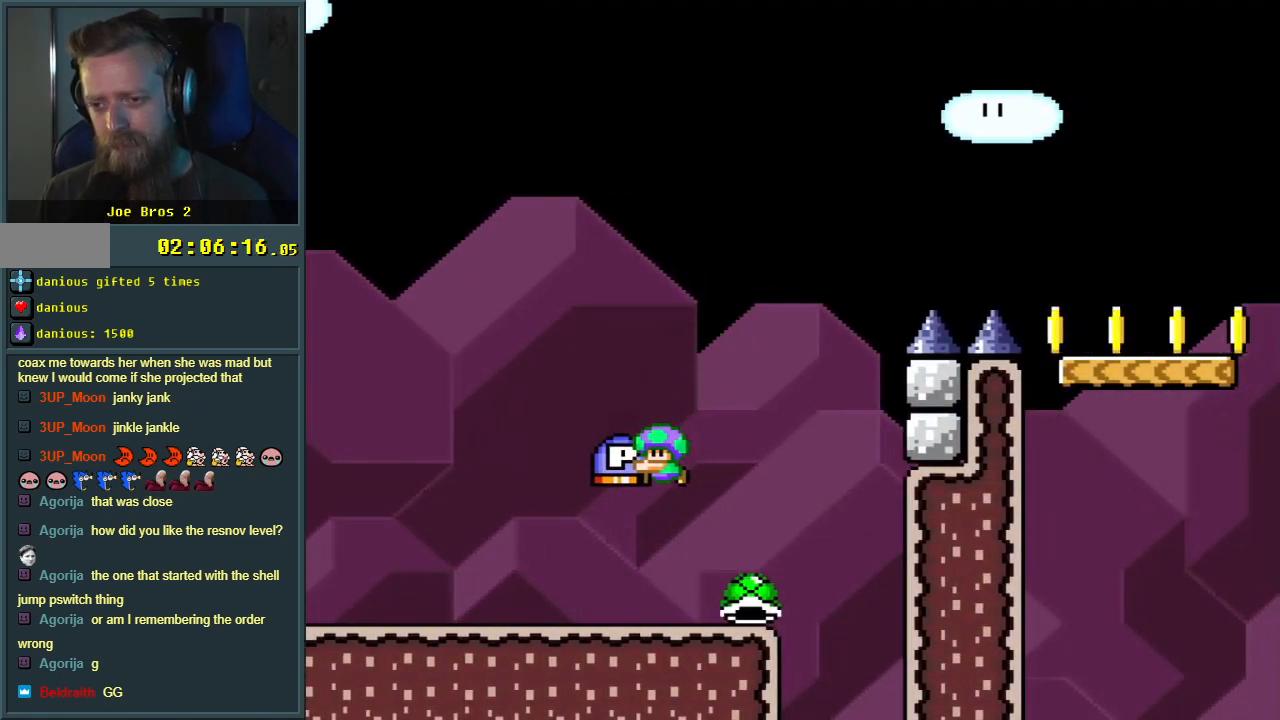
{"buttons": ["Y", "DPAD_LEFT"], "events": [[117, "DPAD_RIGHT", "up"], [433, "DPAD_LEFT", "down"]]}
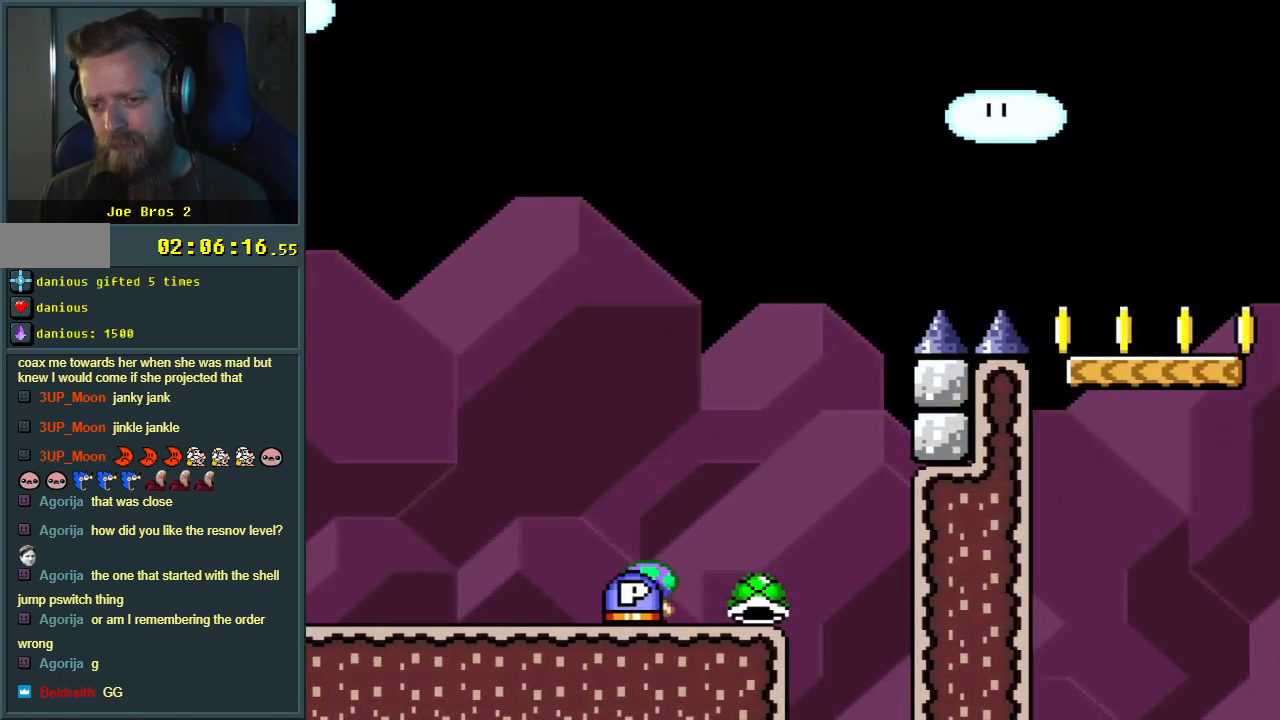
{"buttons": ["Y", "DPAD_RIGHT"], "events": [[83, "DPAD_LEFT", "up"], [233, "DPAD_RIGHT", "down"], [317, "DPAD_RIGHT", "up"], [467, "DPAD_RIGHT", "down"]]}
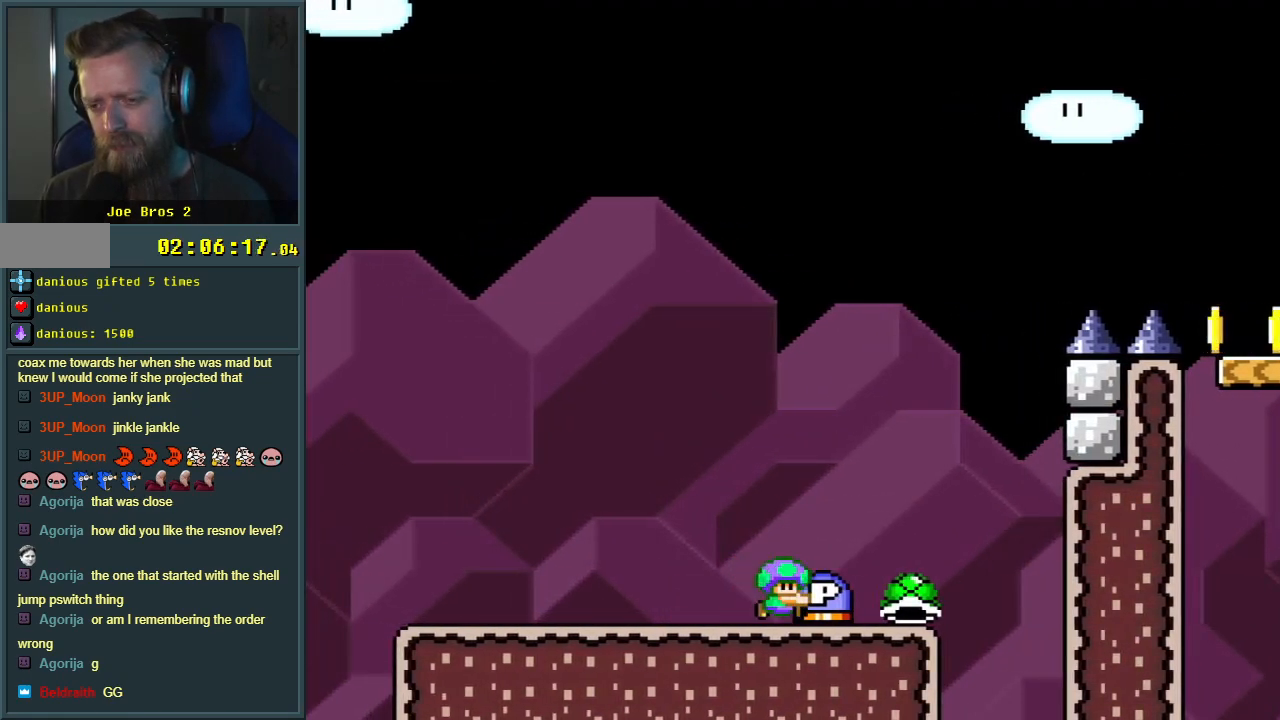
{"buttons": ["Y"], "events": [[83, "DPAD_RIGHT", "up"]]}
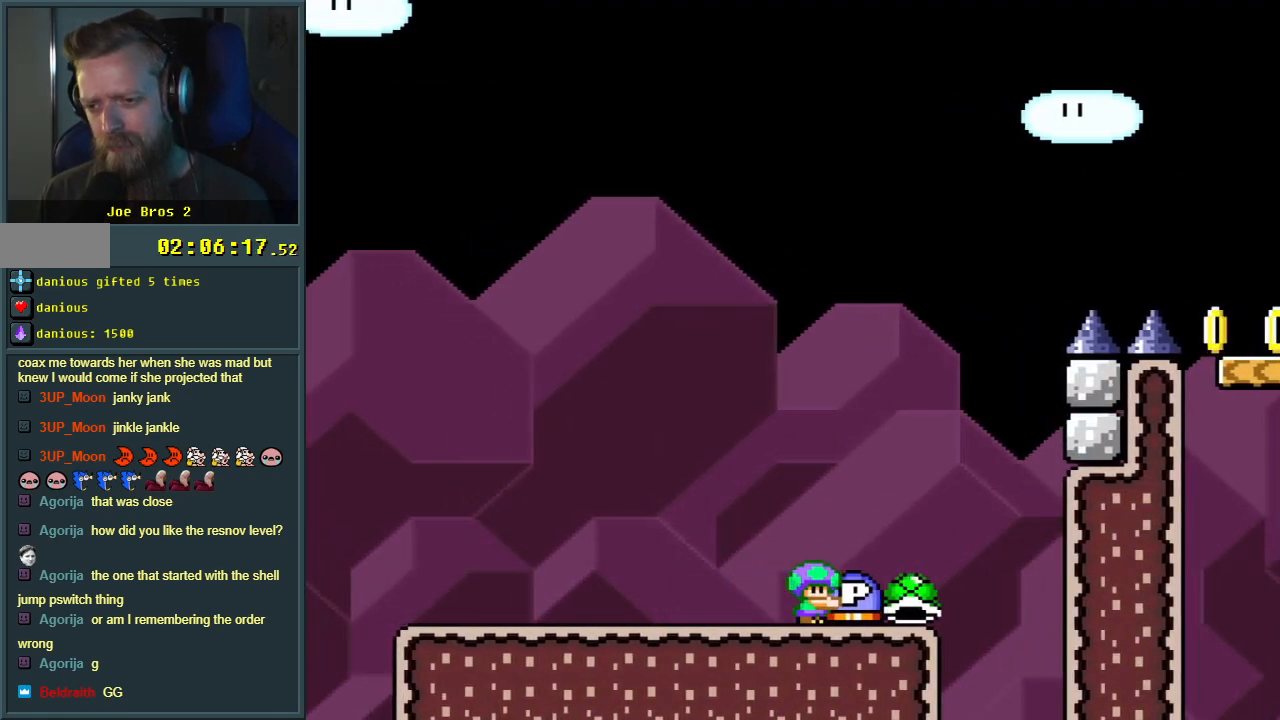
{"buttons": ["Y"], "events": []}
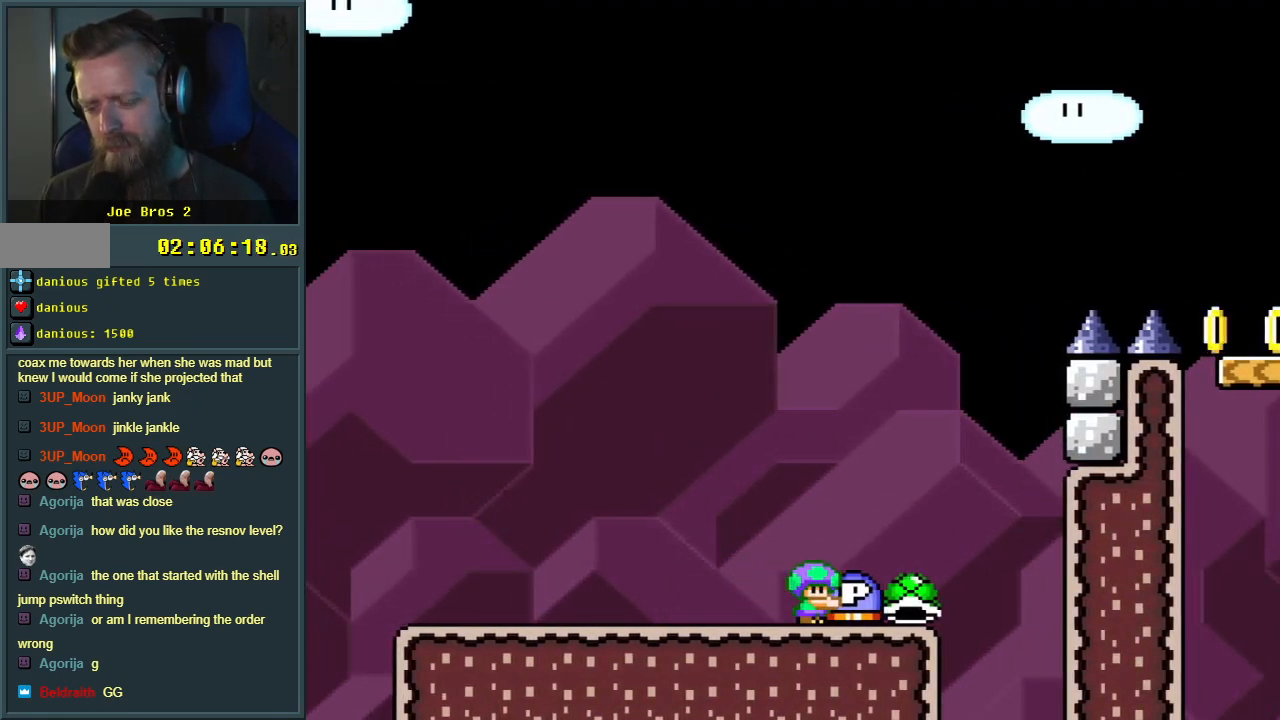
{"buttons": ["Y"], "events": []}
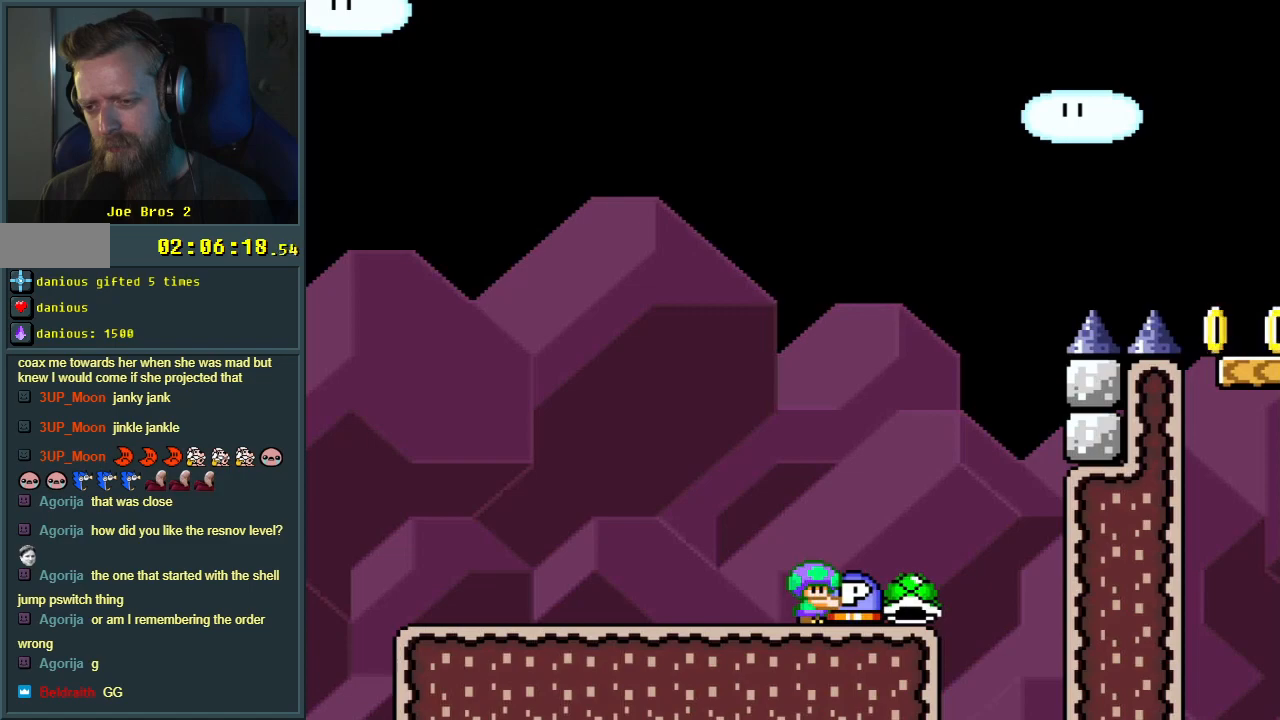
{"buttons": ["Y"], "events": []}
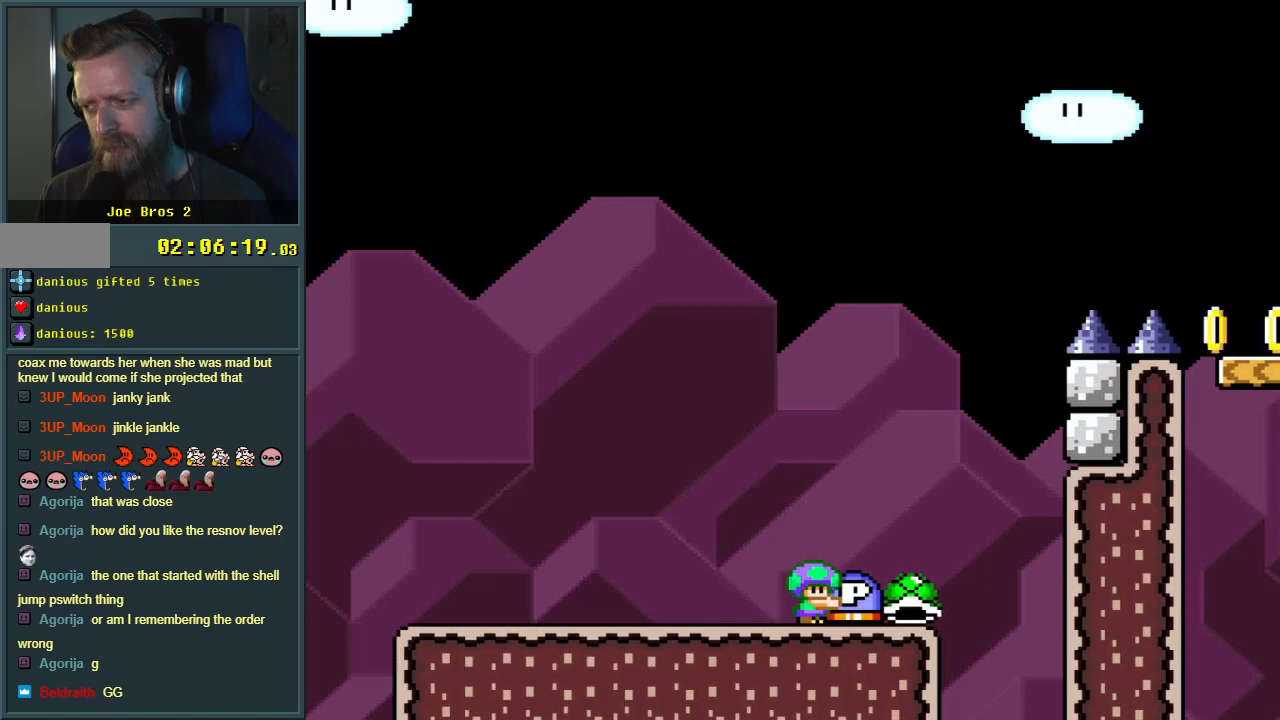
{"buttons": ["Y"], "events": []}
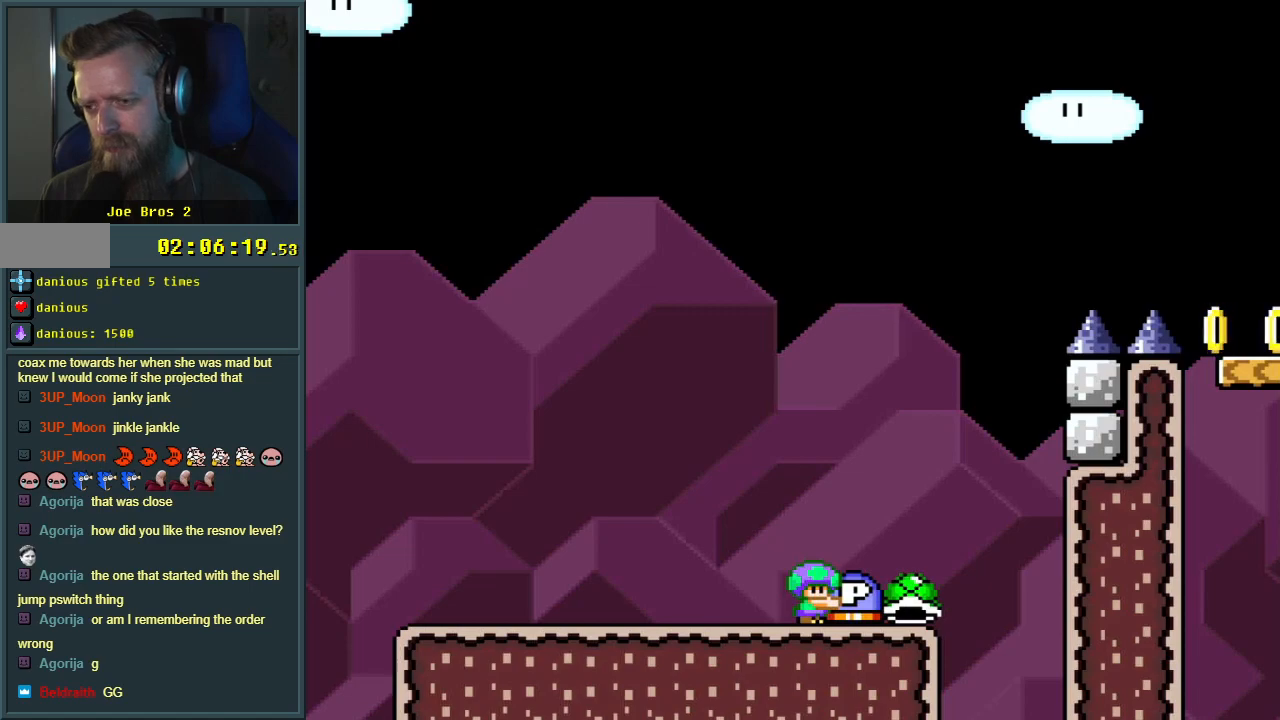
{"buttons": ["Y"], "events": []}
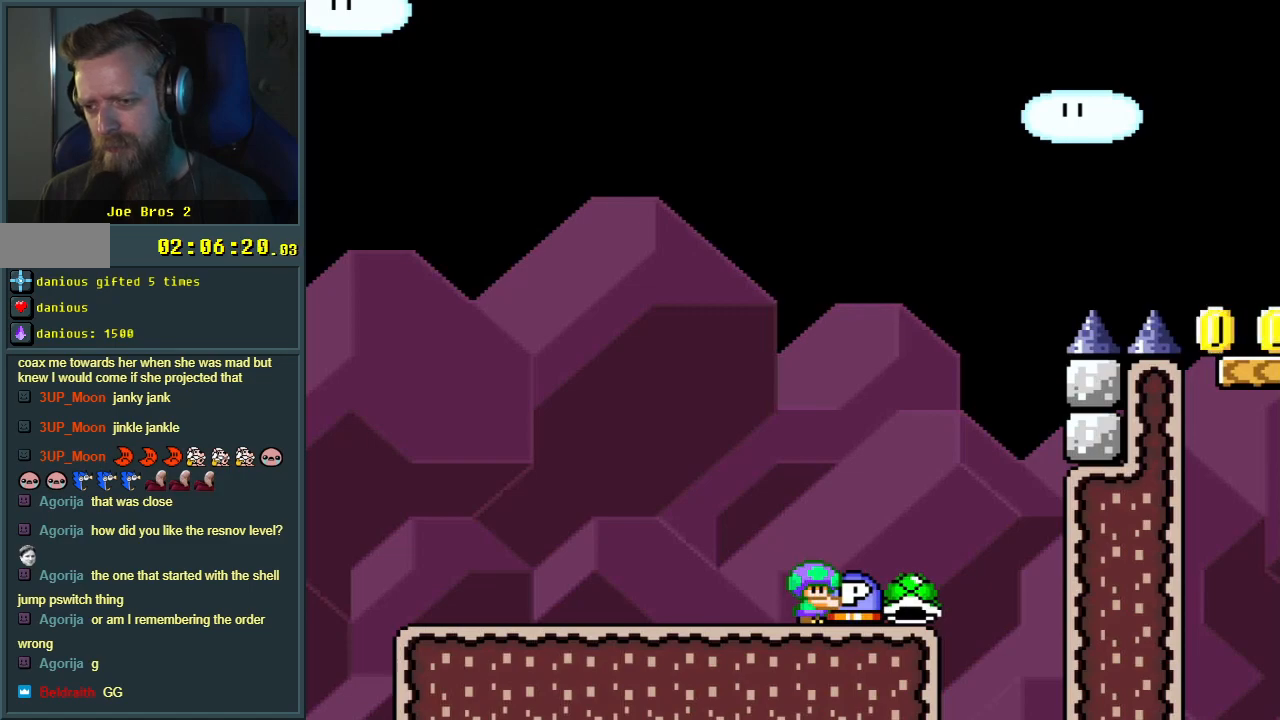
{"buttons": ["Y"], "events": [[283, "DPAD_LEFT", "down"], [450, "DPAD_LEFT", "up"]]}
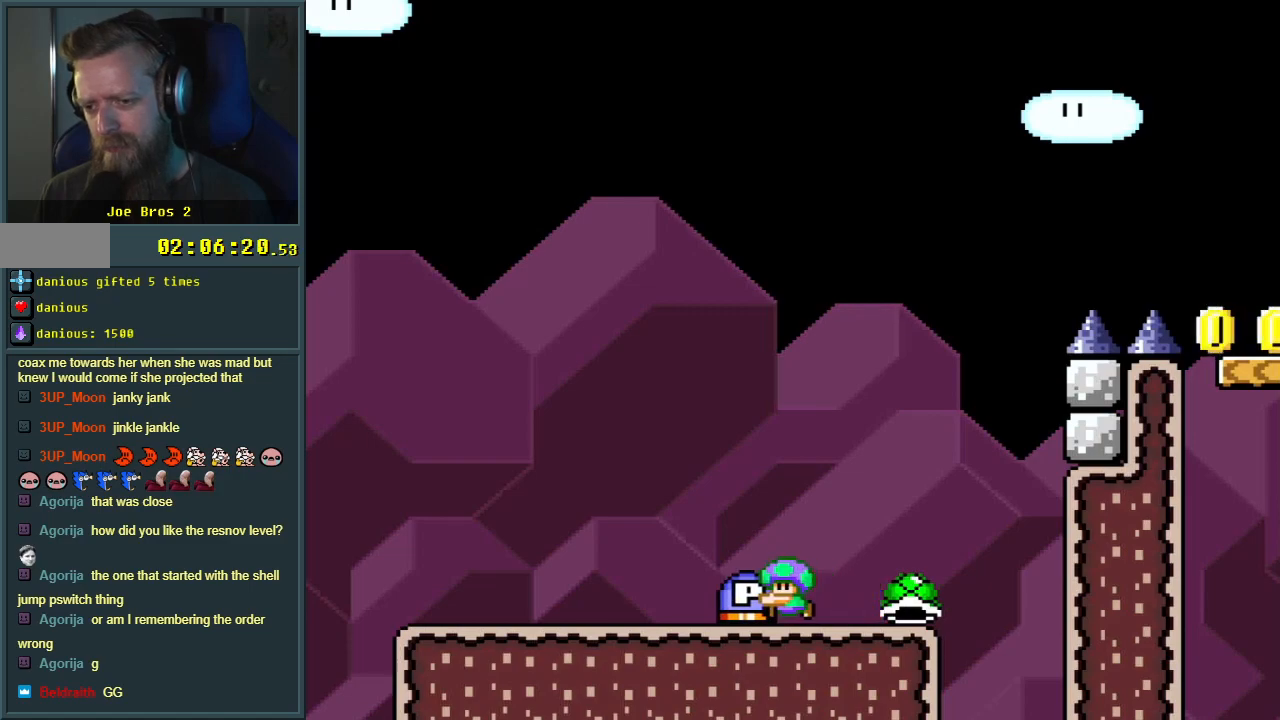
{"buttons": ["Y", "DPAD_DOWN"], "events": [[83, "DPAD_RIGHT", "down"], [133, "DPAD_DOWN", "down"], [133, "DPAD_RIGHT", "up"], [167, "DPAD_DOWN", "up"], [300, "DPAD_DOWN", "down"]]}
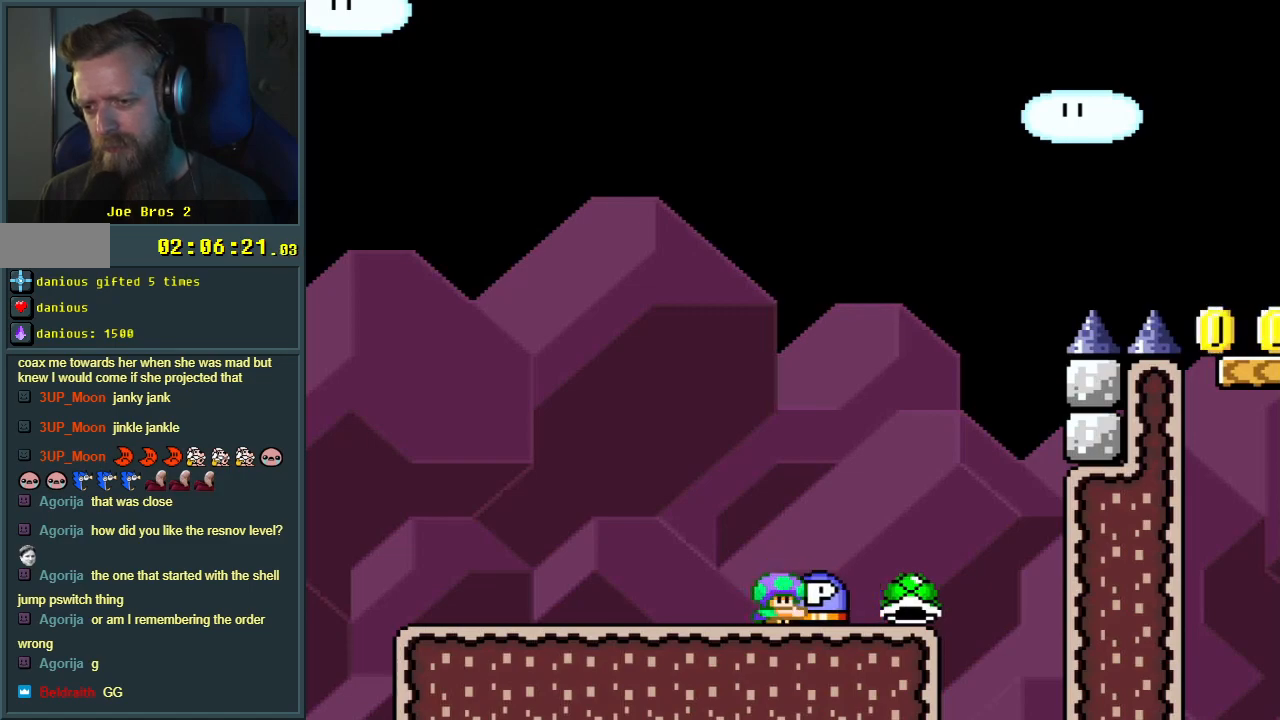
{"buttons": [], "events": [[50, "DPAD_DOWN", "up"], [67, "Y", "up"], [350, "B", "down"], [467, "B", "up"]]}
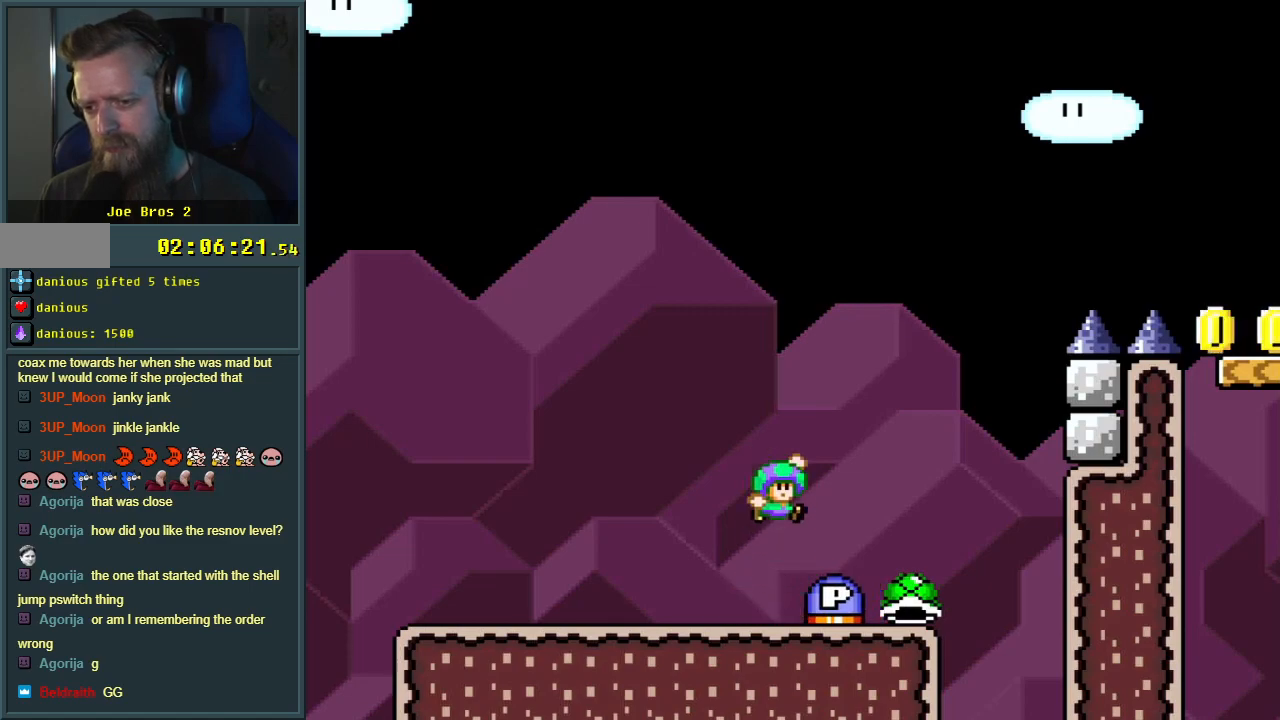
{"buttons": [], "events": [[17, "DPAD_RIGHT", "down"], [117, "DPAD_RIGHT", "up"]]}
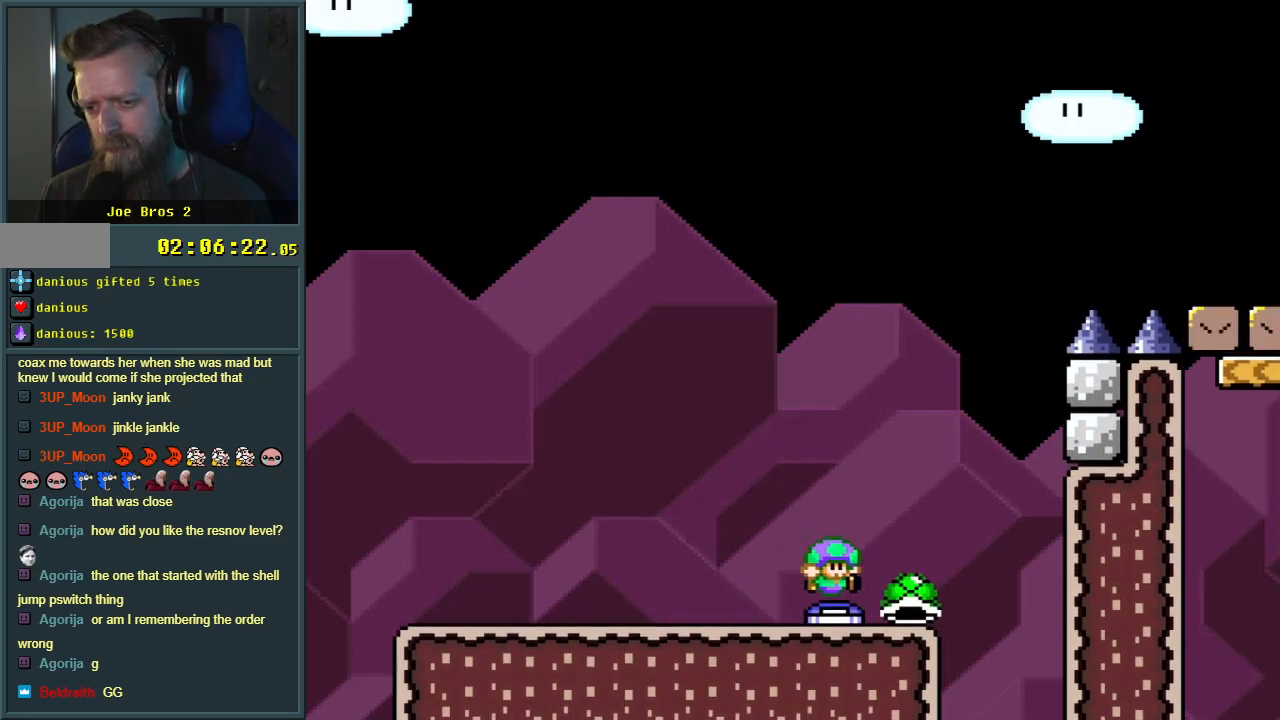
{"buttons": ["B", "Y"], "events": [[83, "DPAD_RIGHT", "down"], [150, "Y", "down"], [267, "DPAD_RIGHT", "up"], [350, "DPAD_LEFT", "down"], [367, "B", "down"], [483, "DPAD_LEFT", "up"]]}
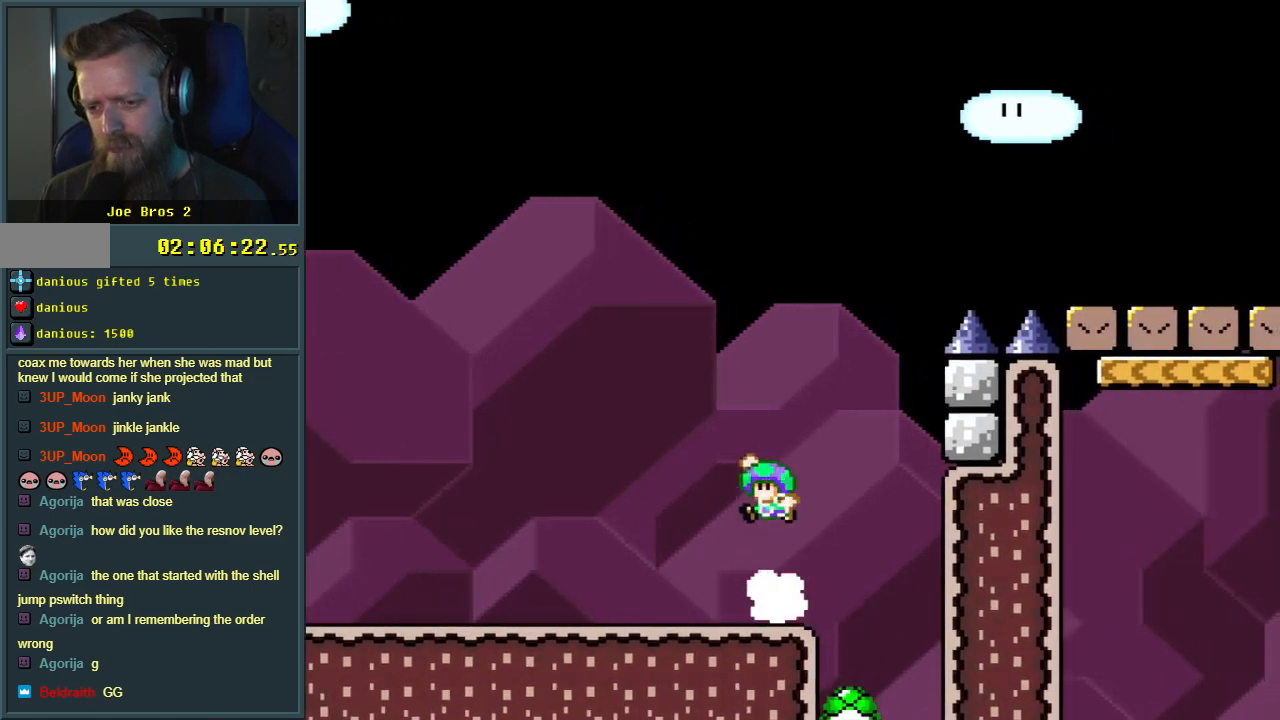
{"buttons": ["Y", "DPAD_RIGHT"], "events": [[183, "DPAD_RIGHT", "down"], [267, "B", "up"], [317, "DPAD_RIGHT", "up"], [483, "DPAD_RIGHT", "down"]]}
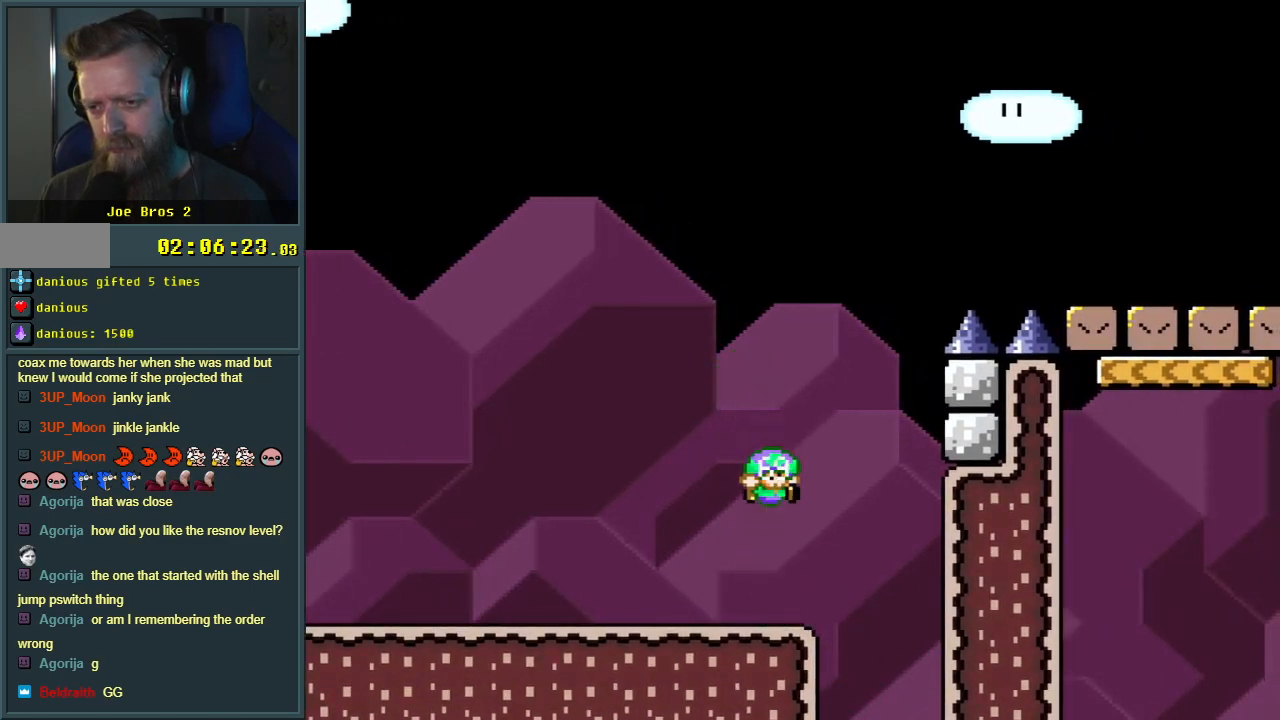
{"buttons": ["Y", "DPAD_RIGHT"], "events": []}
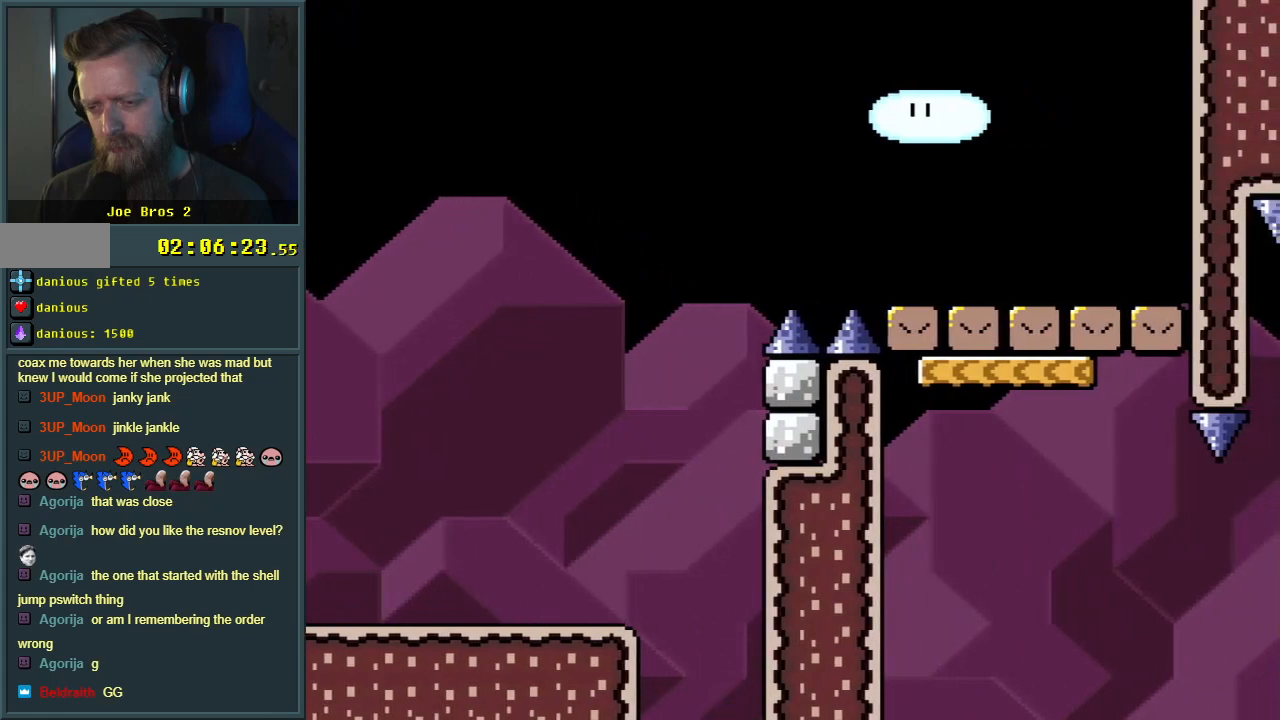
{"buttons": [], "events": [[200, "DPAD_RIGHT", "up"], [300, "Y", "up"]]}
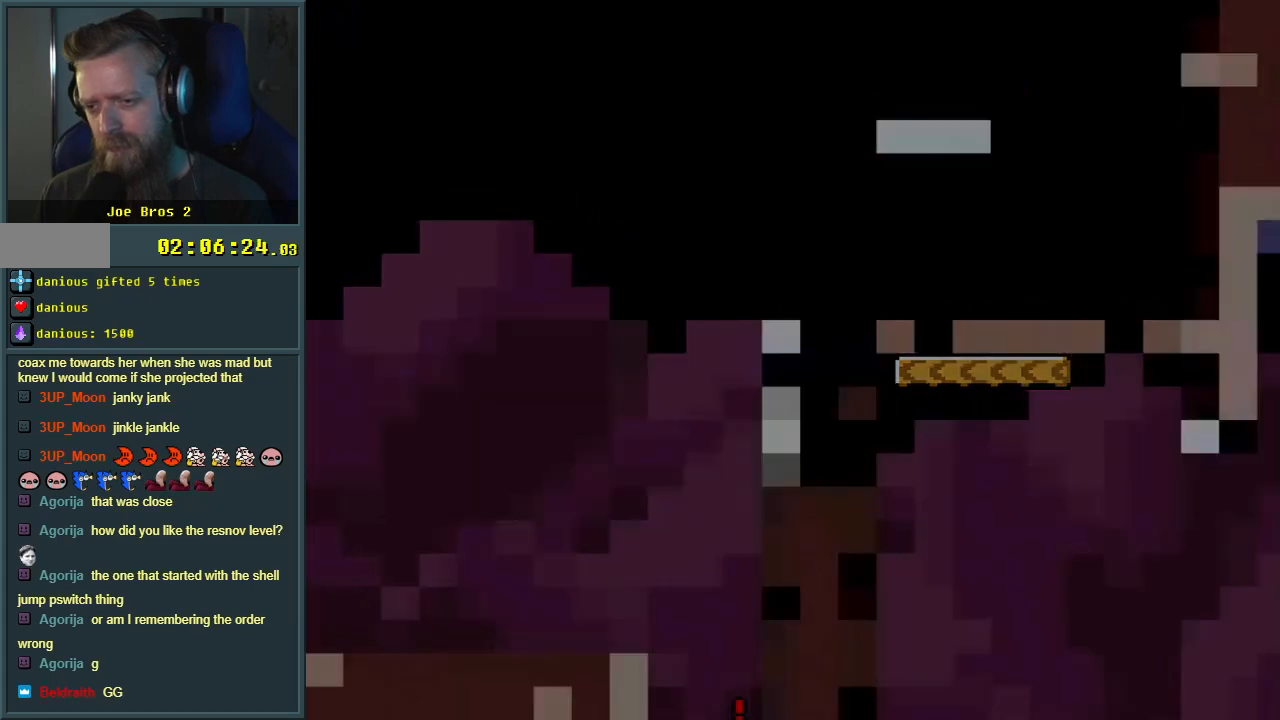
{"buttons": [], "events": [[83, "A", "down"], [200, "A", "up"], [300, "A", "down"], [417, "A", "up"]]}